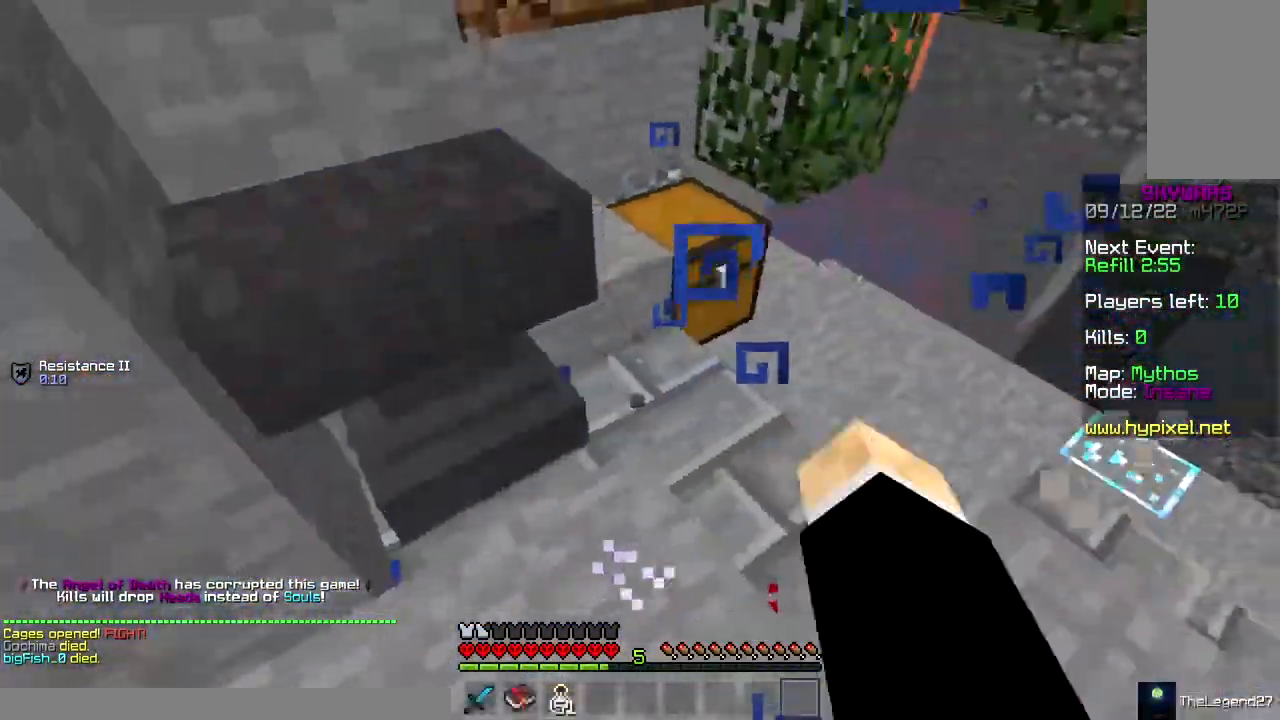
Gameplay with keyboard and mouse; each line is a JSON object with the keys and mouse buttons held at the frame after it. "events" lists presses ("down") and releases ("up") of "a", "d", "s", "space", "w", "mouse_left" and "mouse_right" between this image and that frame as [ms after this image, input, new state], when the widget could be followed in between. "mouse_left", "mouse_right" = the "left", "right" buttons of the "mouse" list. No other keys are recorded. Fast repeated clicks can show as one long hold. Mouse movement is not recorded.
{"keys": [], "mouse": ["right"], "events": [[50, "d", "down"], [50, "w", "down"], [250, "mouse_right", "down"], [283, "mouse_left", "up"], [333, "d", "up"], [433, "w", "up"]]}
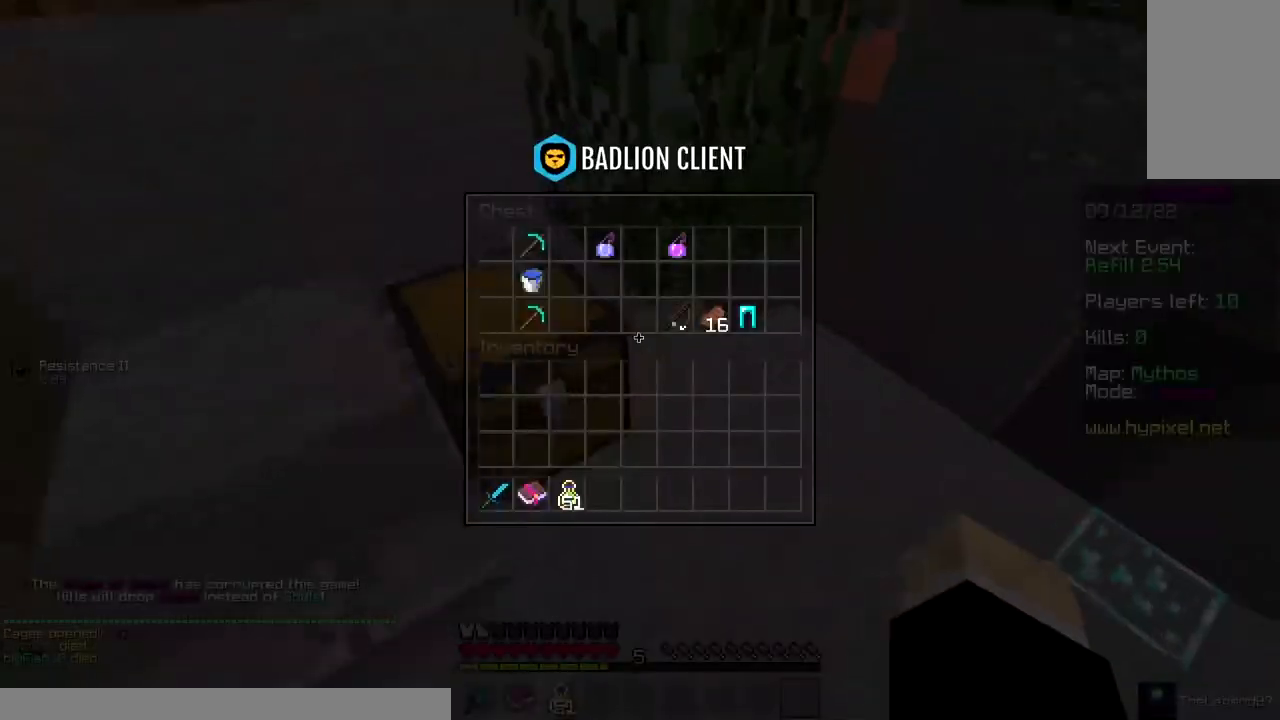
{"keys": [], "mouse": [], "events": [[33, "mouse_right", "up"]]}
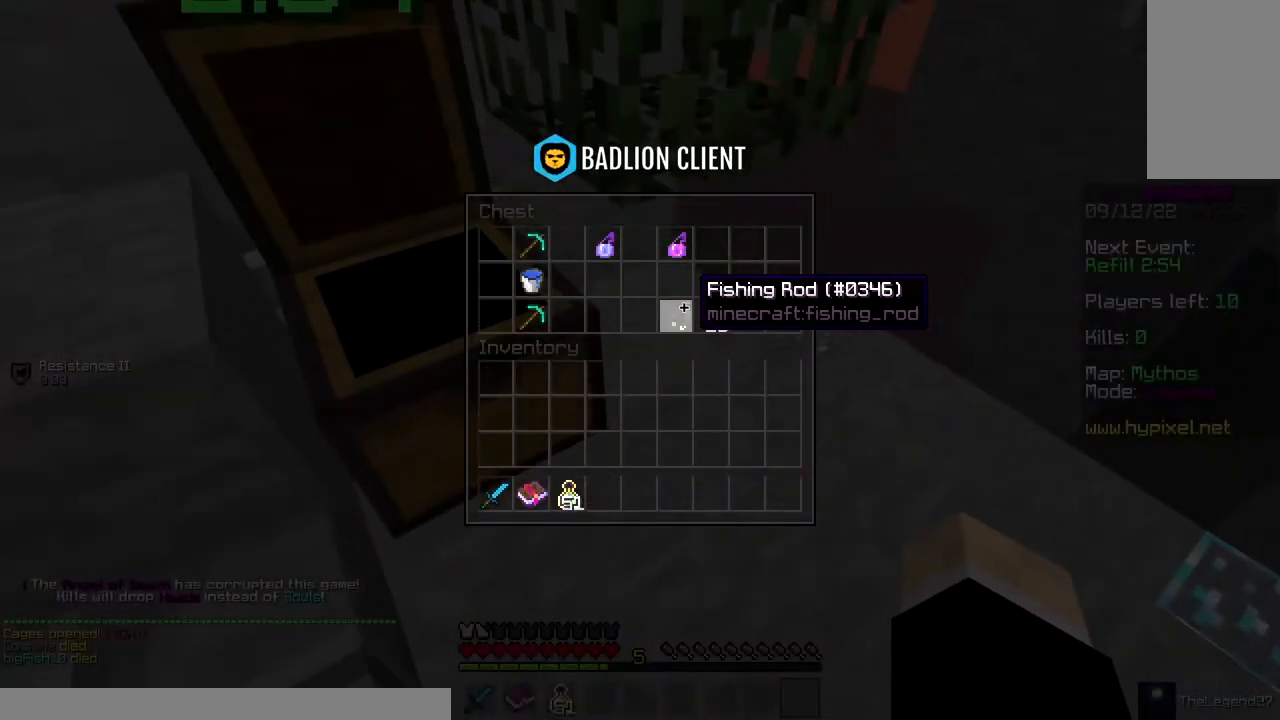
{"keys": [], "mouse": [], "events": []}
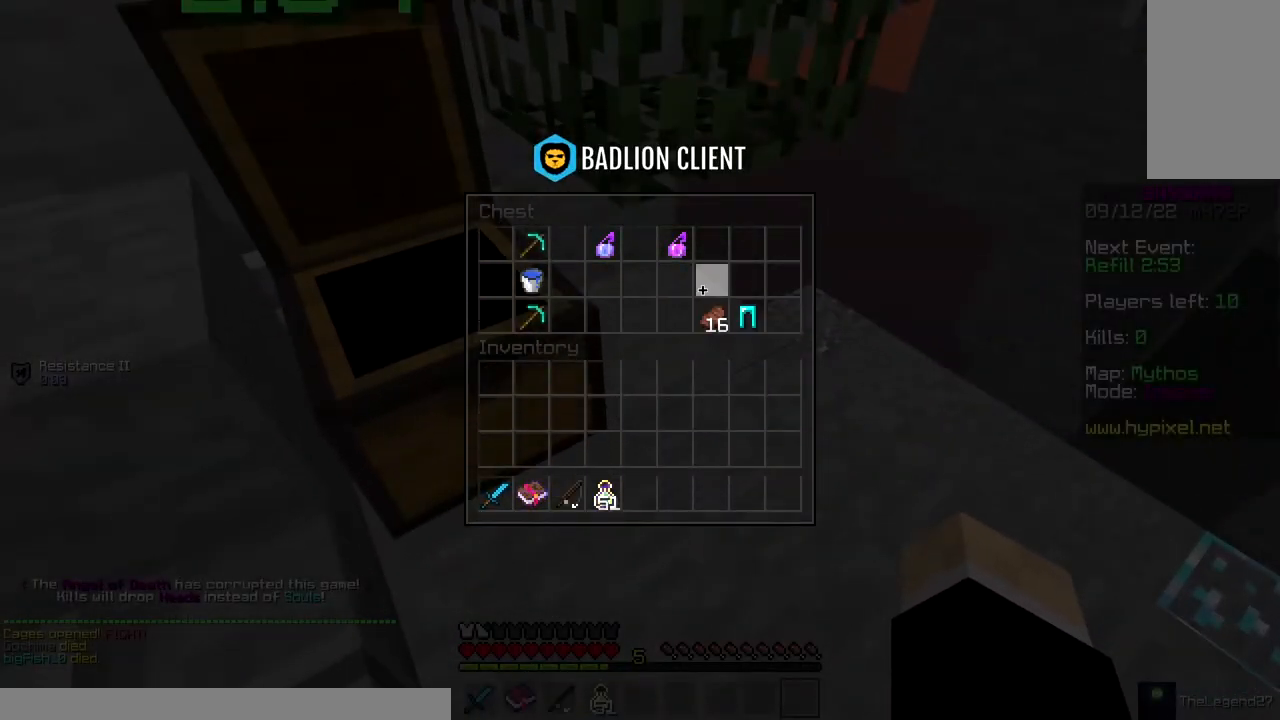
{"keys": [], "mouse": [], "events": []}
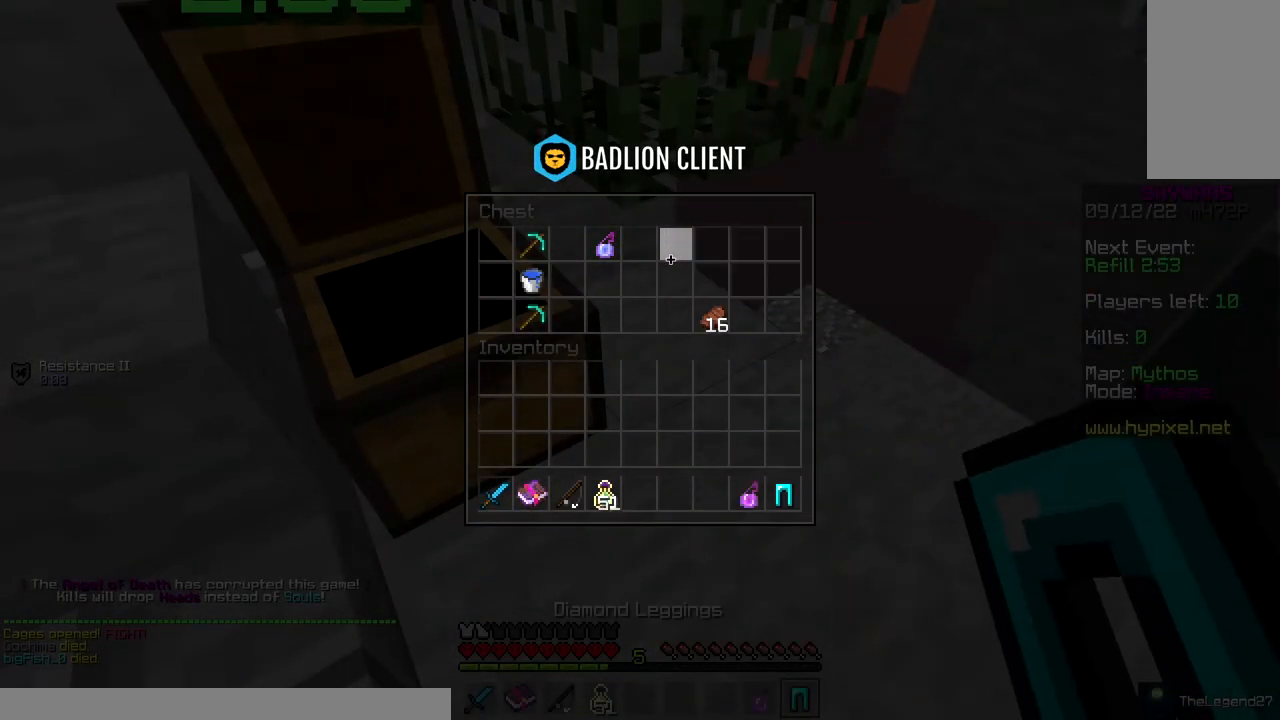
{"keys": [], "mouse": [], "events": []}
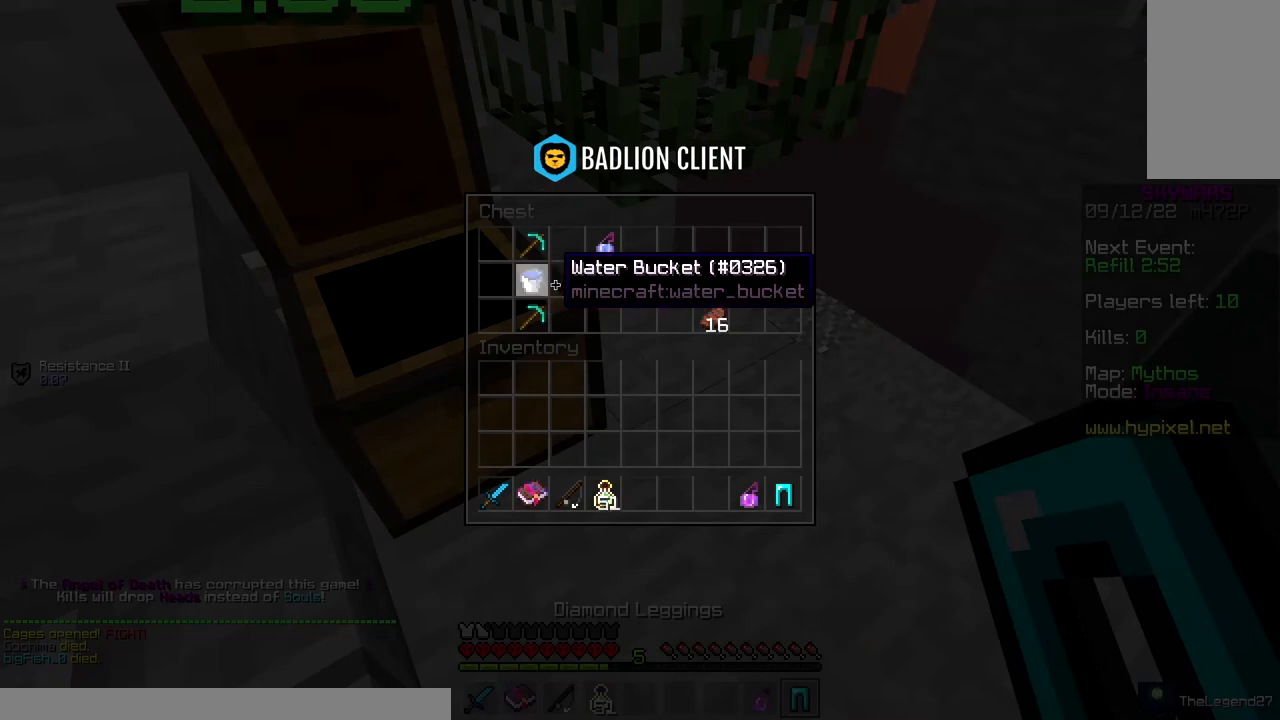
{"keys": ["d", "w"], "mouse": ["right"], "events": [[117, "w", "down"], [383, "mouse_right", "down"], [500, "d", "down"]]}
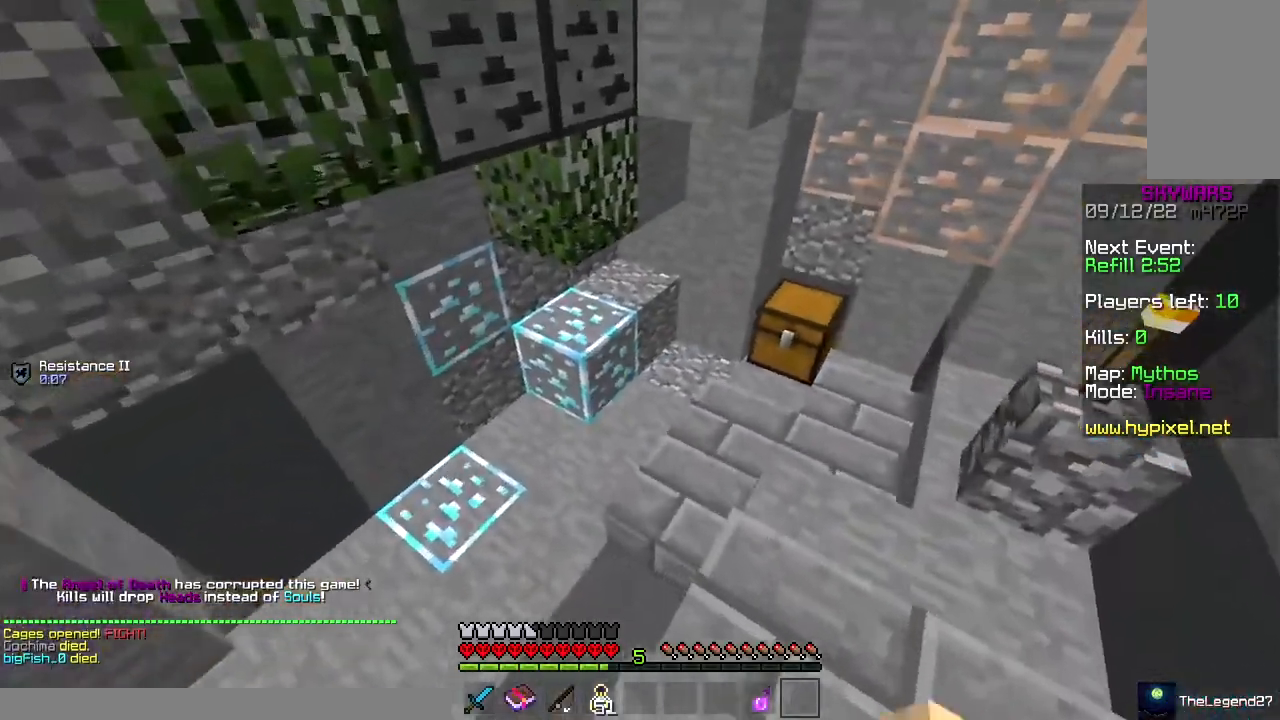
{"keys": [], "mouse": ["right"], "events": [[50, "mouse_right", "up"], [183, "mouse_right", "down"], [267, "d", "up"], [483, "w", "up"]]}
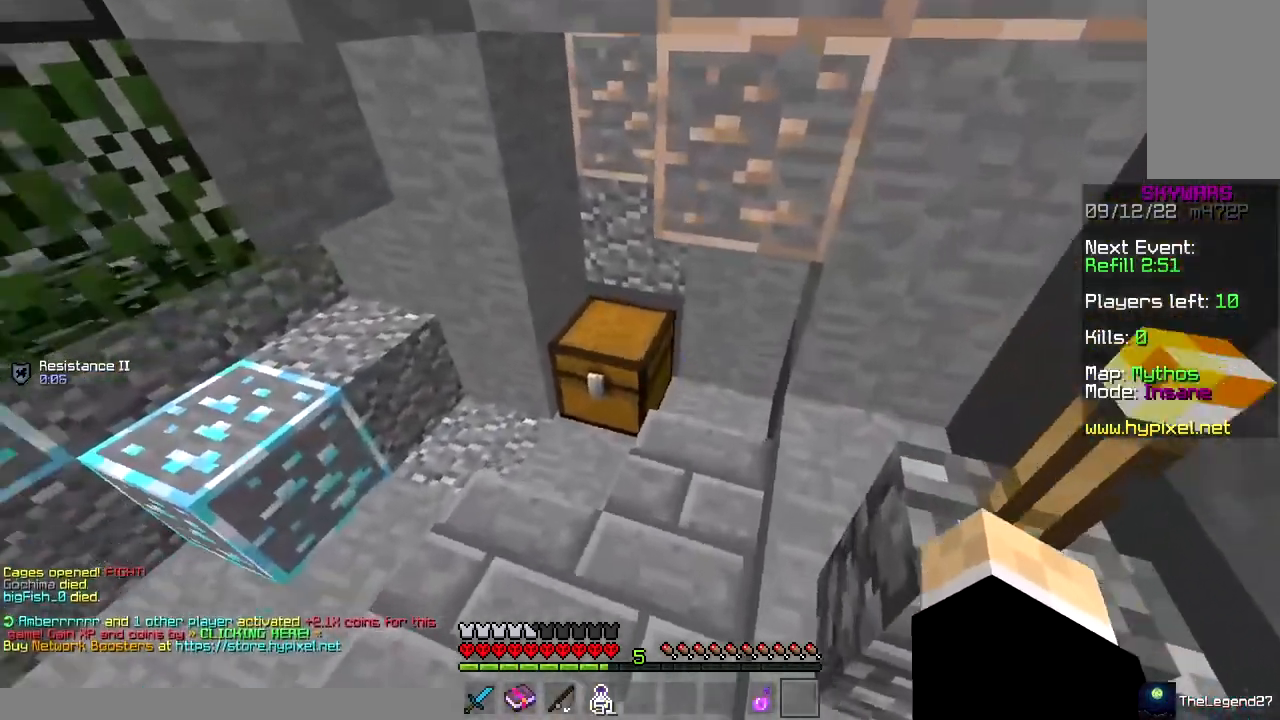
{"keys": [], "mouse": [], "events": [[150, "mouse_right", "up"]]}
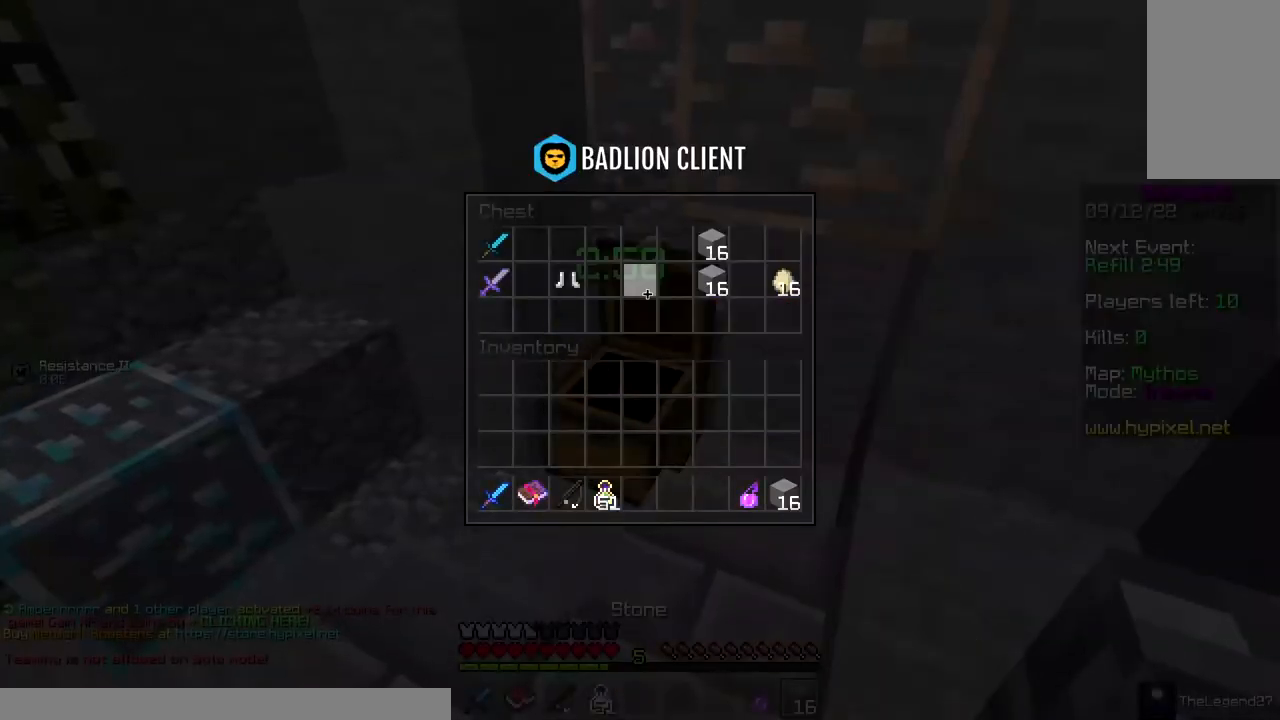
{"keys": [], "mouse": [], "events": []}
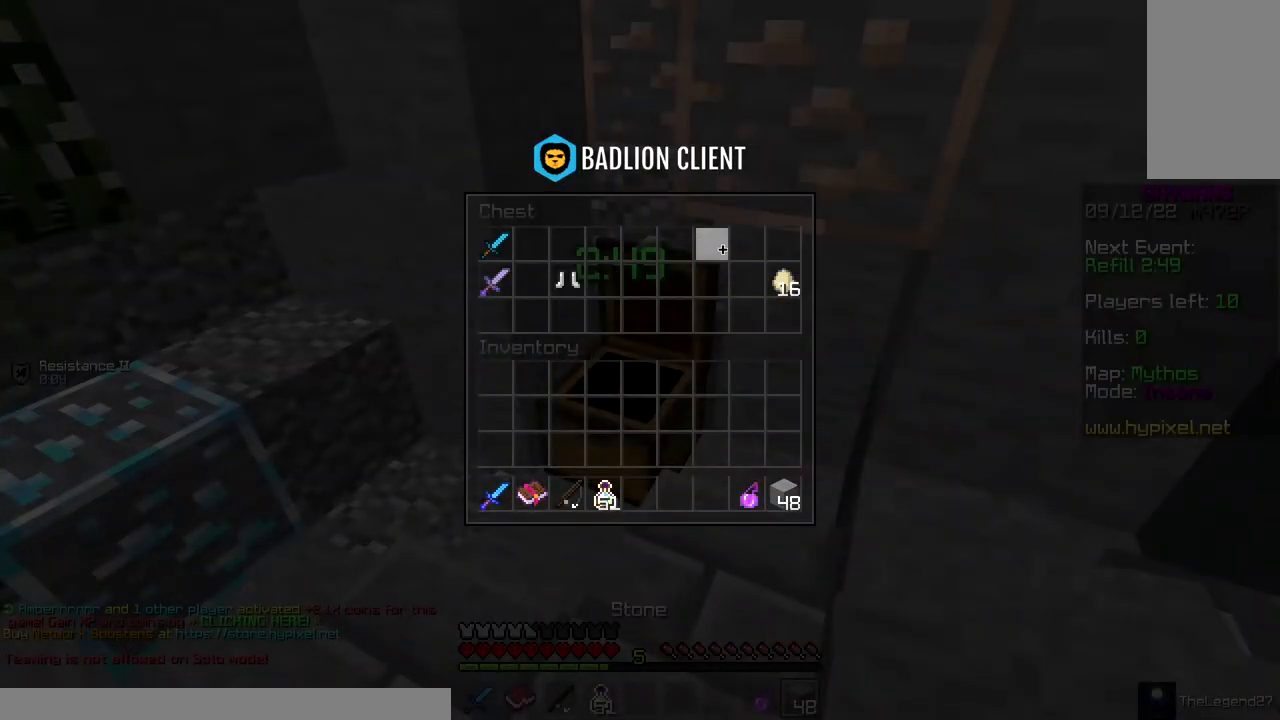
{"keys": [], "mouse": [], "events": []}
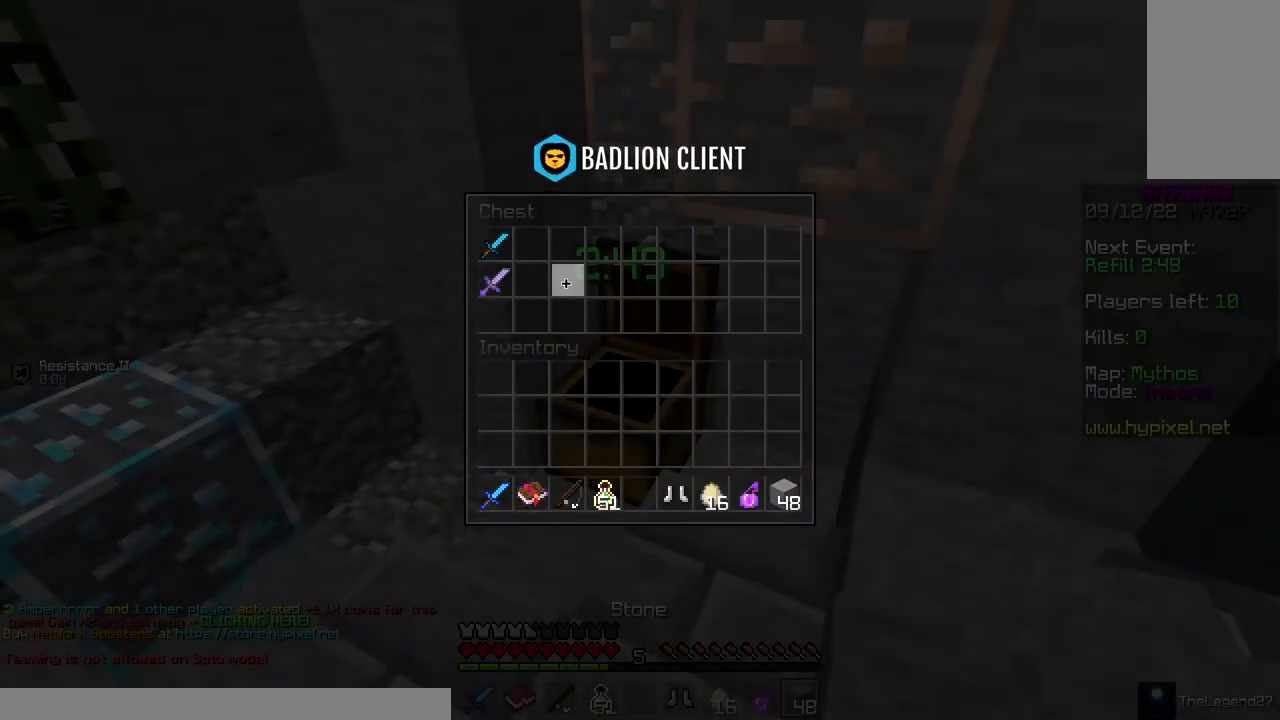
{"keys": [], "mouse": [], "events": []}
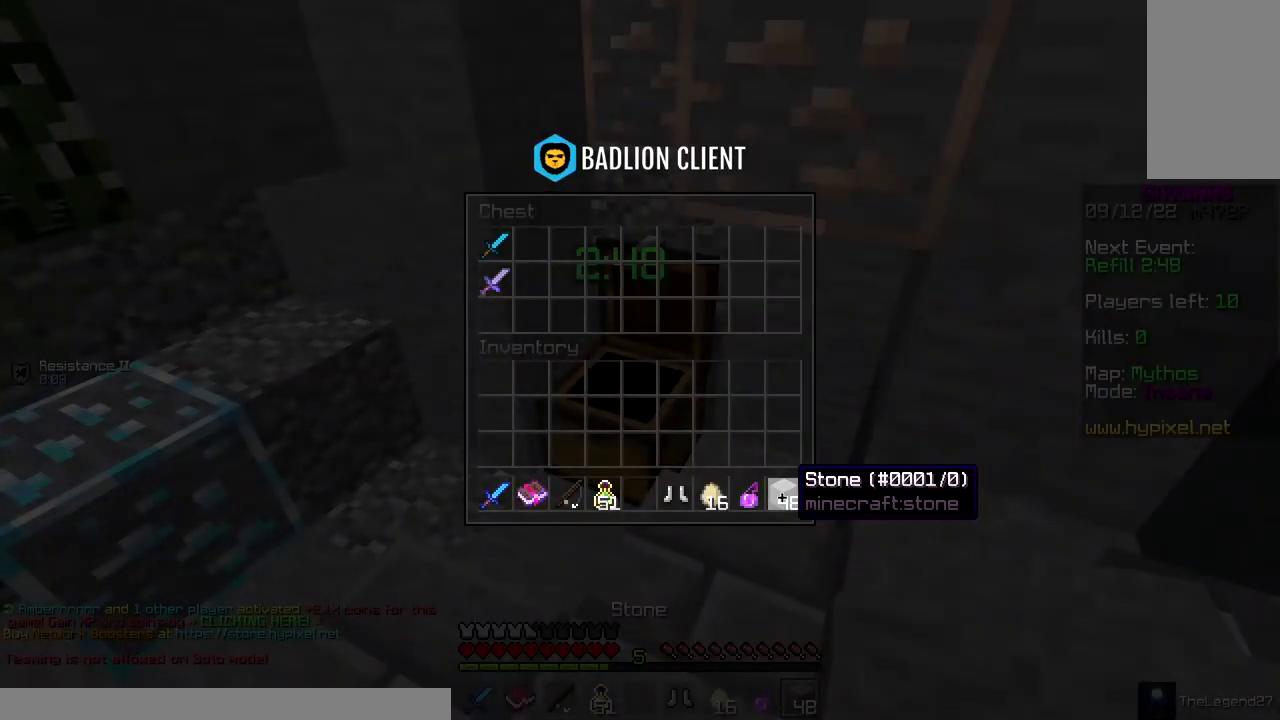
{"keys": ["w"], "mouse": [], "events": [[350, "w", "down"]]}
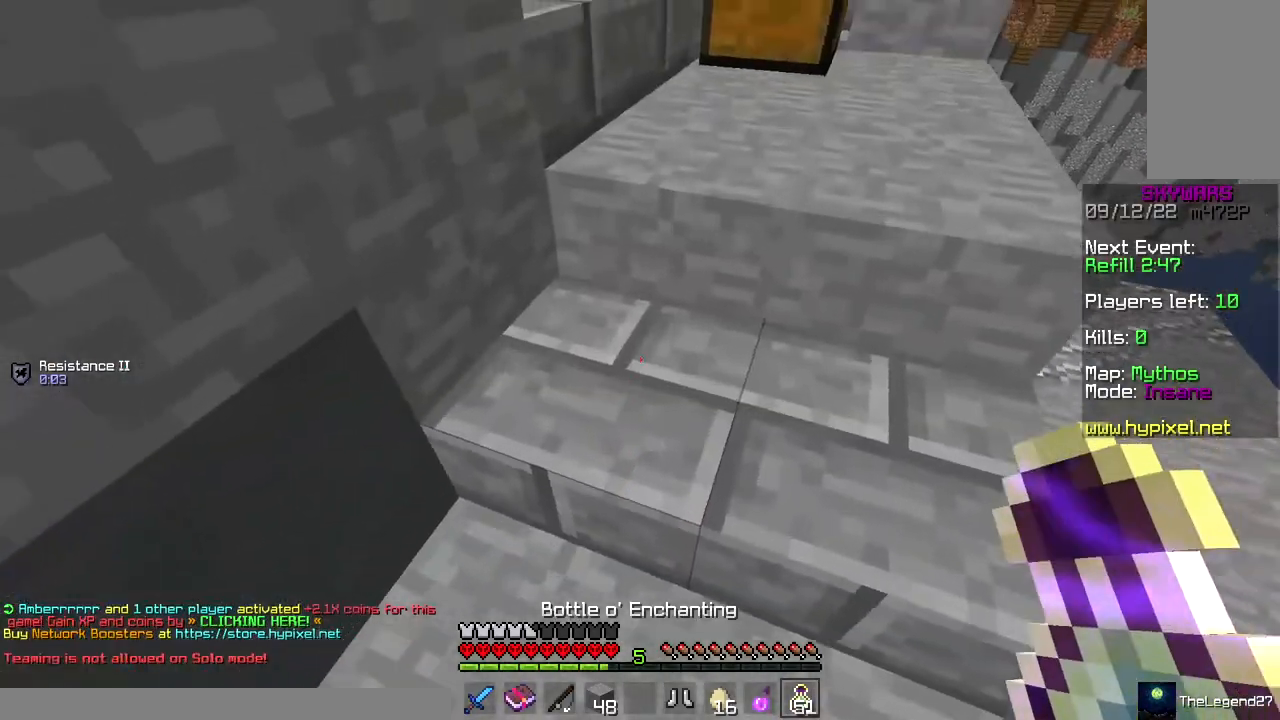
{"keys": ["w"], "mouse": [], "events": [[200, "mouse_right", "down"], [383, "mouse_right", "up"]]}
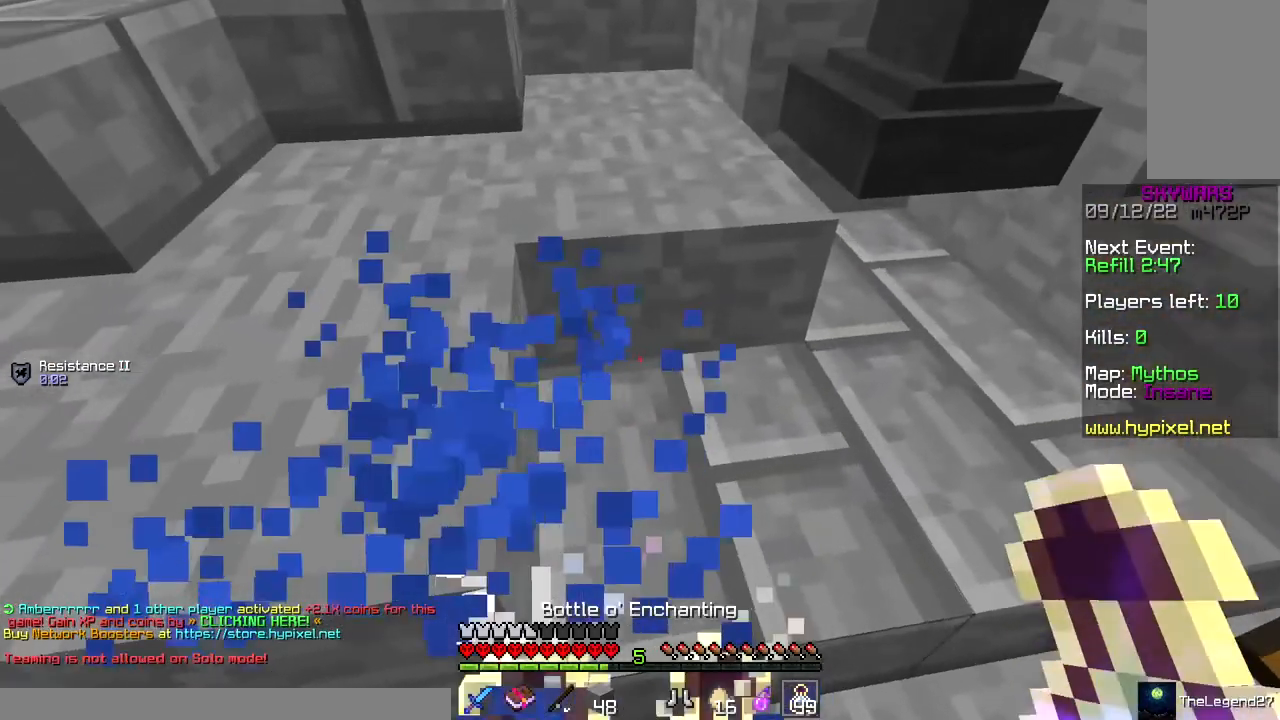
{"keys": [], "mouse": ["right"], "events": [[67, "mouse_right", "down"], [483, "w", "up"]]}
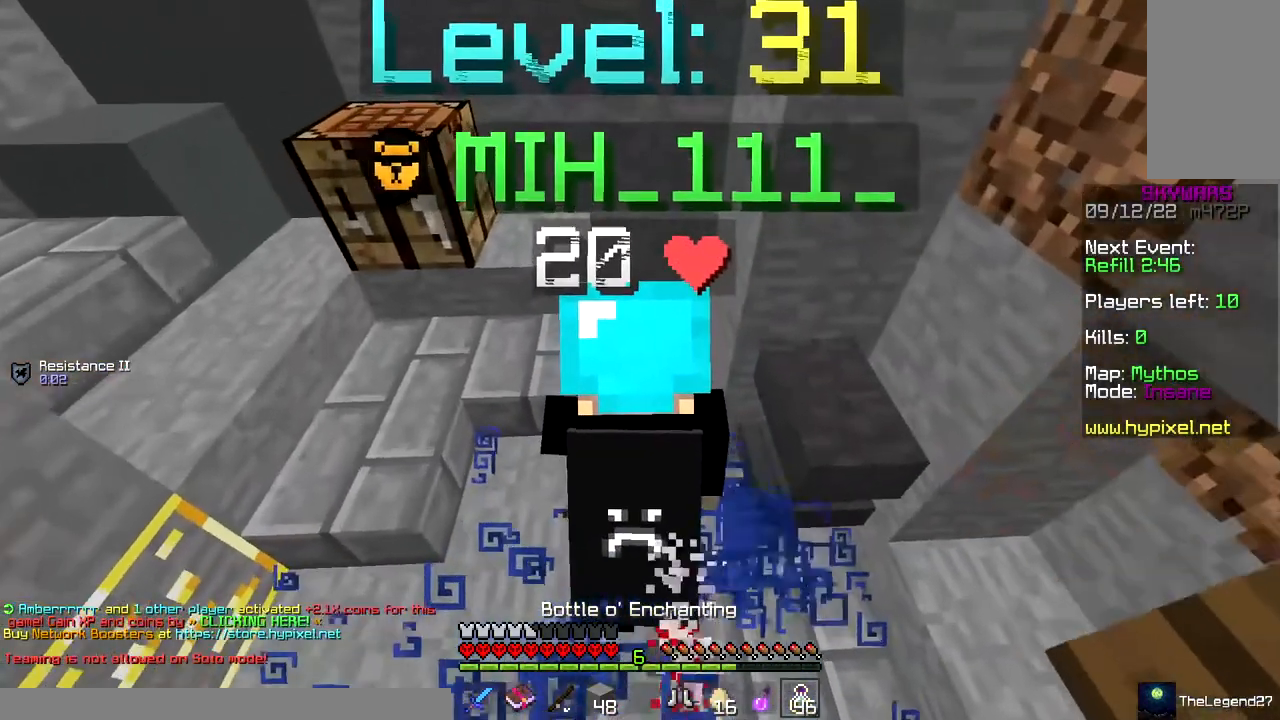
{"keys": [], "mouse": ["right"], "events": [[17, "a", "down"], [217, "a", "up"]]}
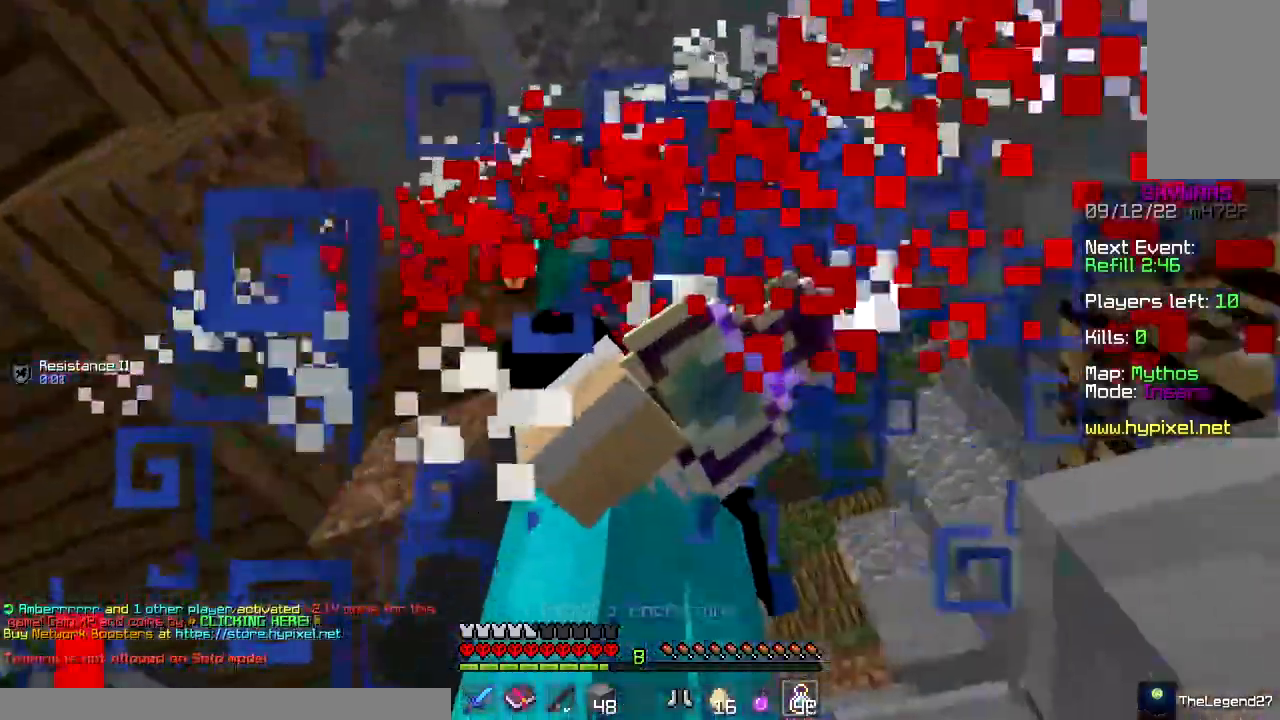
{"keys": [], "mouse": [], "events": [[100, "mouse_right", "up"], [183, "mouse_right", "down"], [400, "mouse_right", "up"]]}
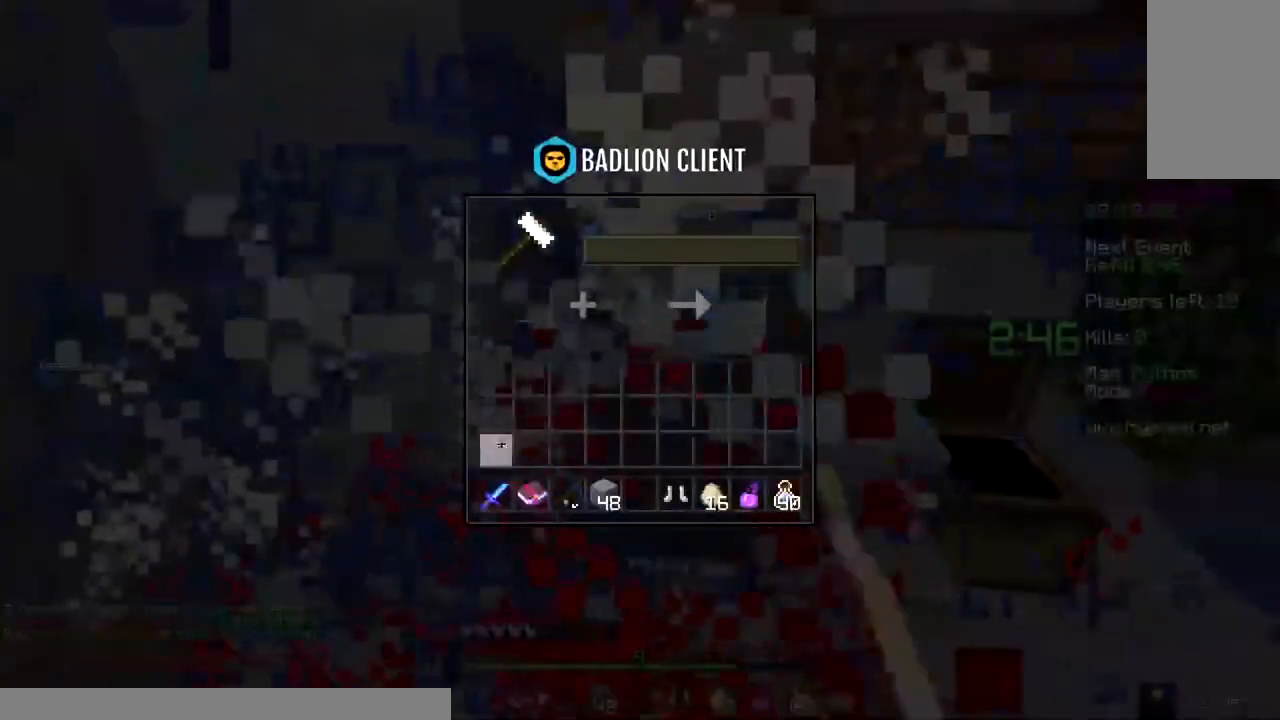
{"keys": [], "mouse": [], "events": []}
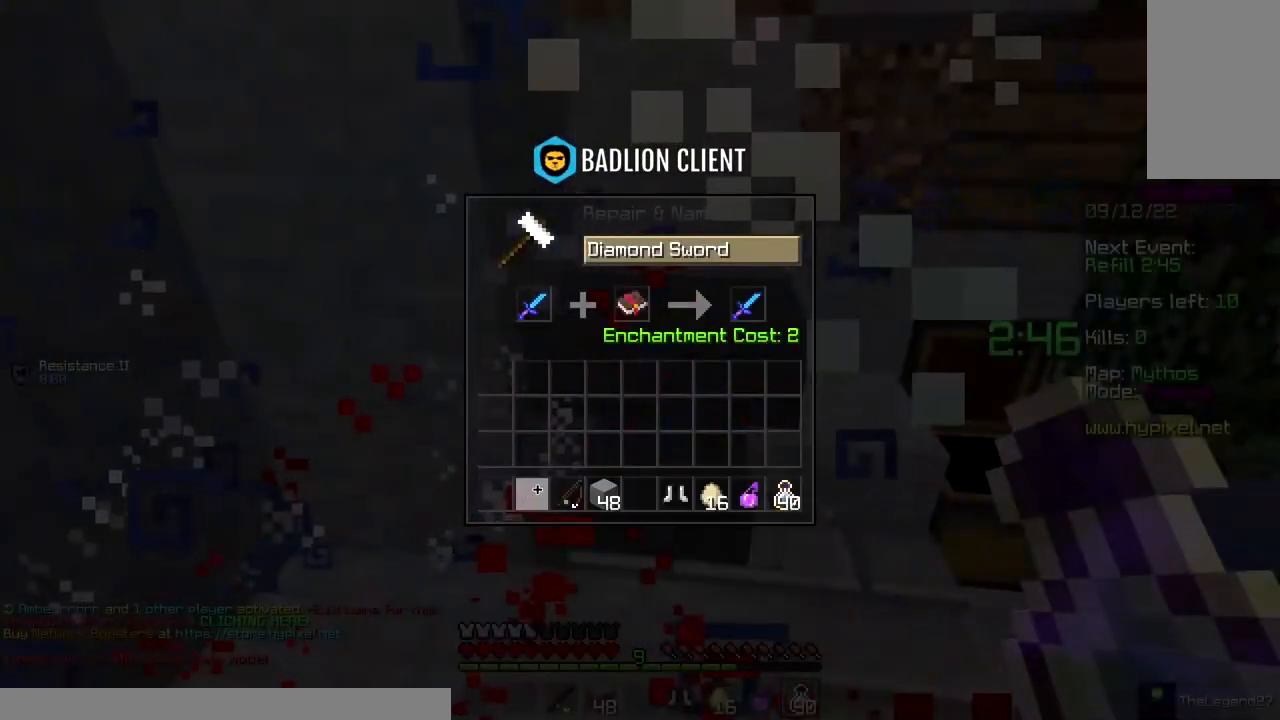
{"keys": [], "mouse": [], "events": []}
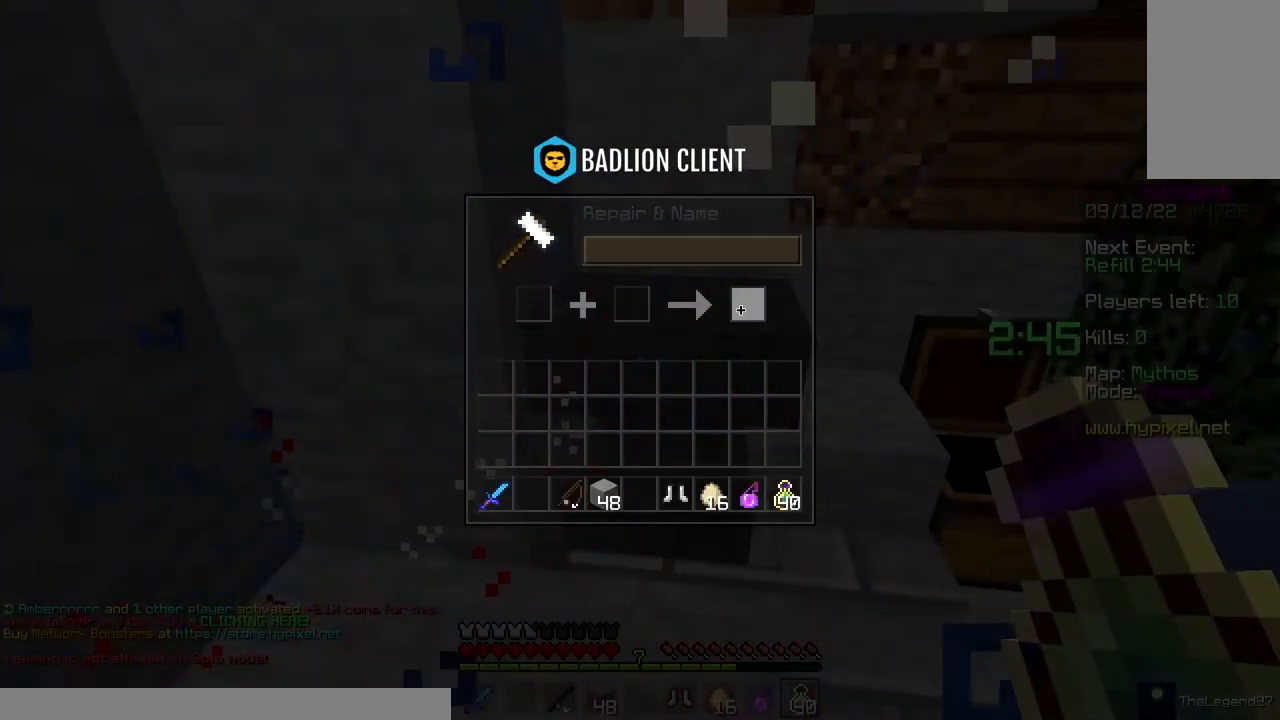
{"keys": ["w"], "mouse": [], "events": [[350, "w", "down"]]}
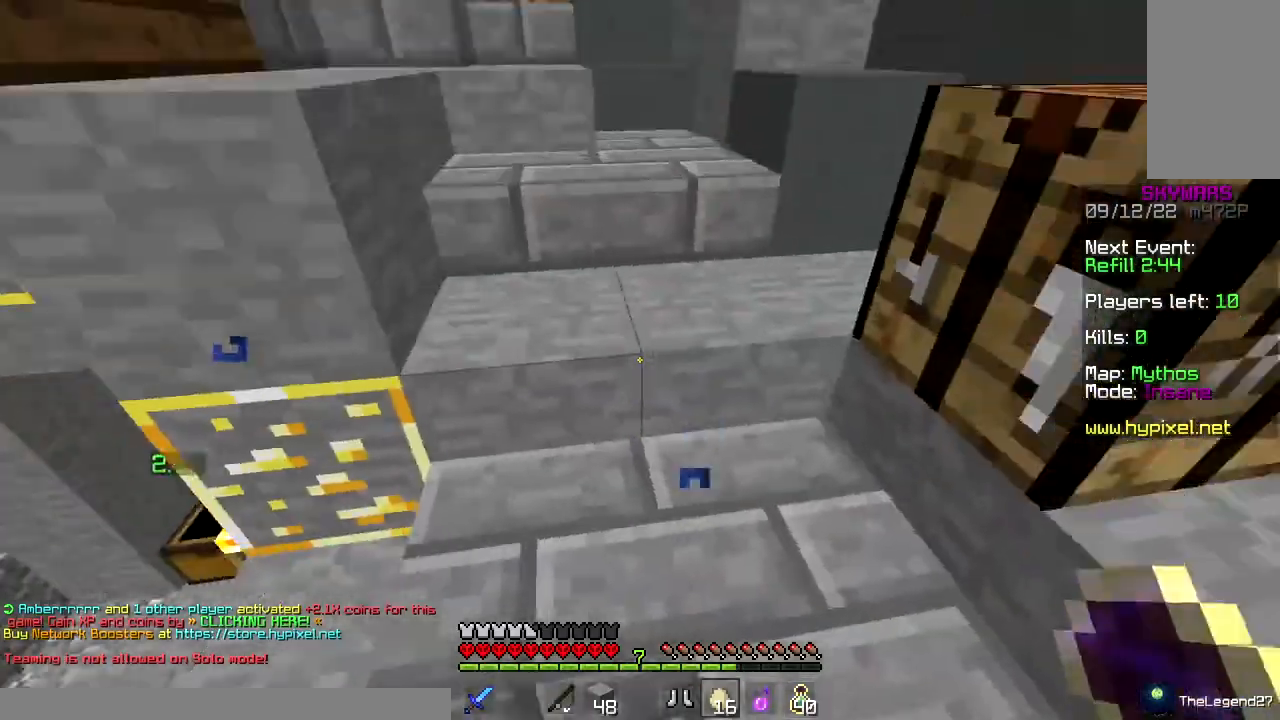
{"keys": ["w"], "mouse": ["right"], "events": [[483, "mouse_right", "down"]]}
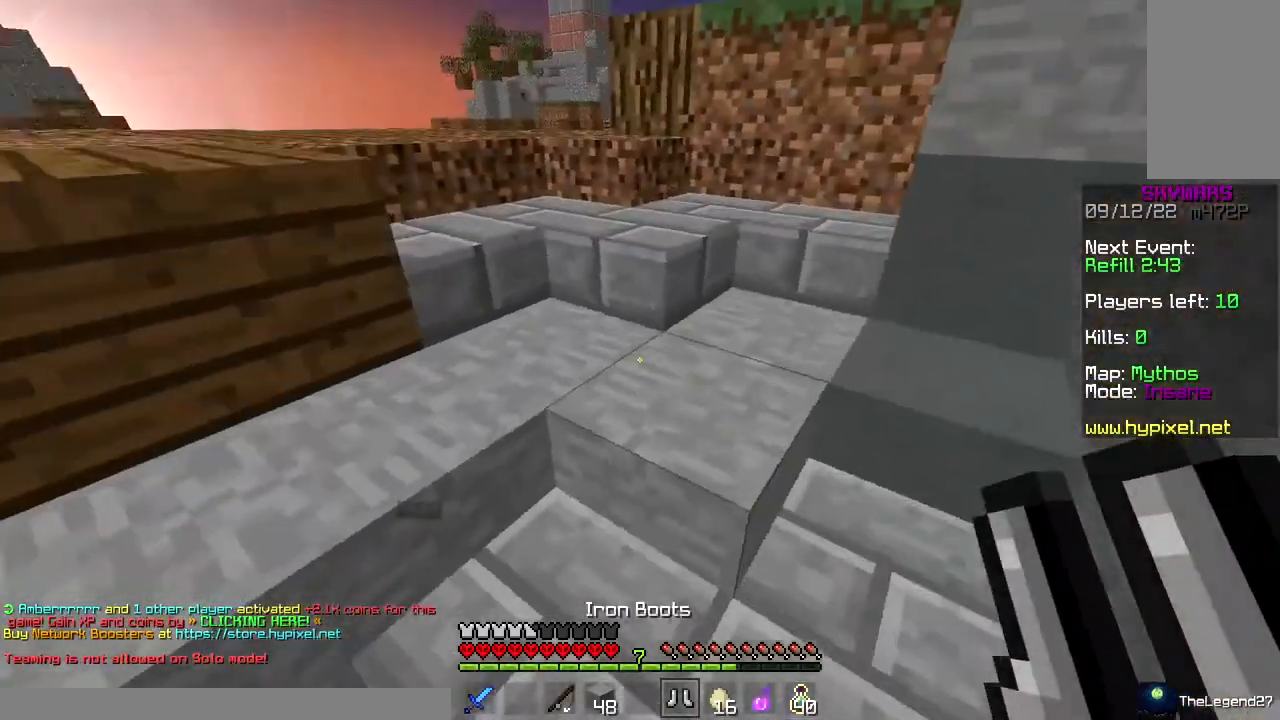
{"keys": ["w"], "mouse": ["left"], "events": [[117, "mouse_right", "up"], [483, "mouse_left", "down"]]}
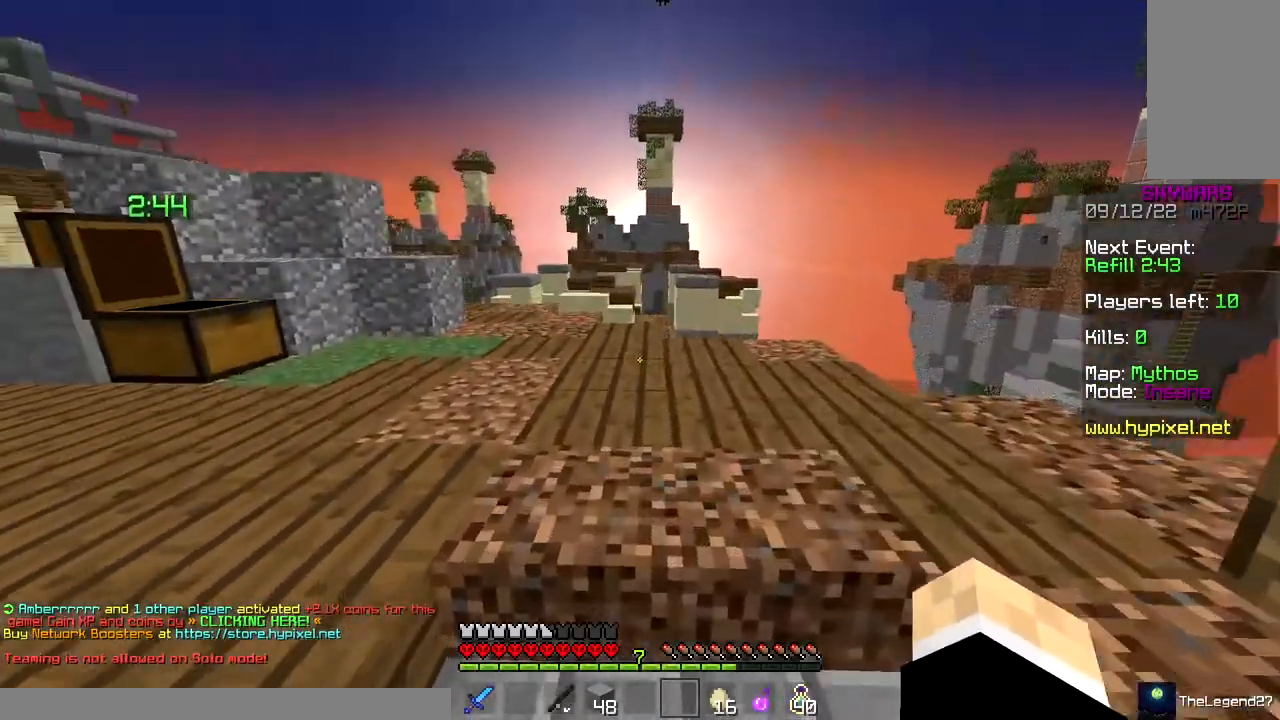
{"keys": ["w"], "mouse": [], "events": [[133, "mouse_left", "up"]]}
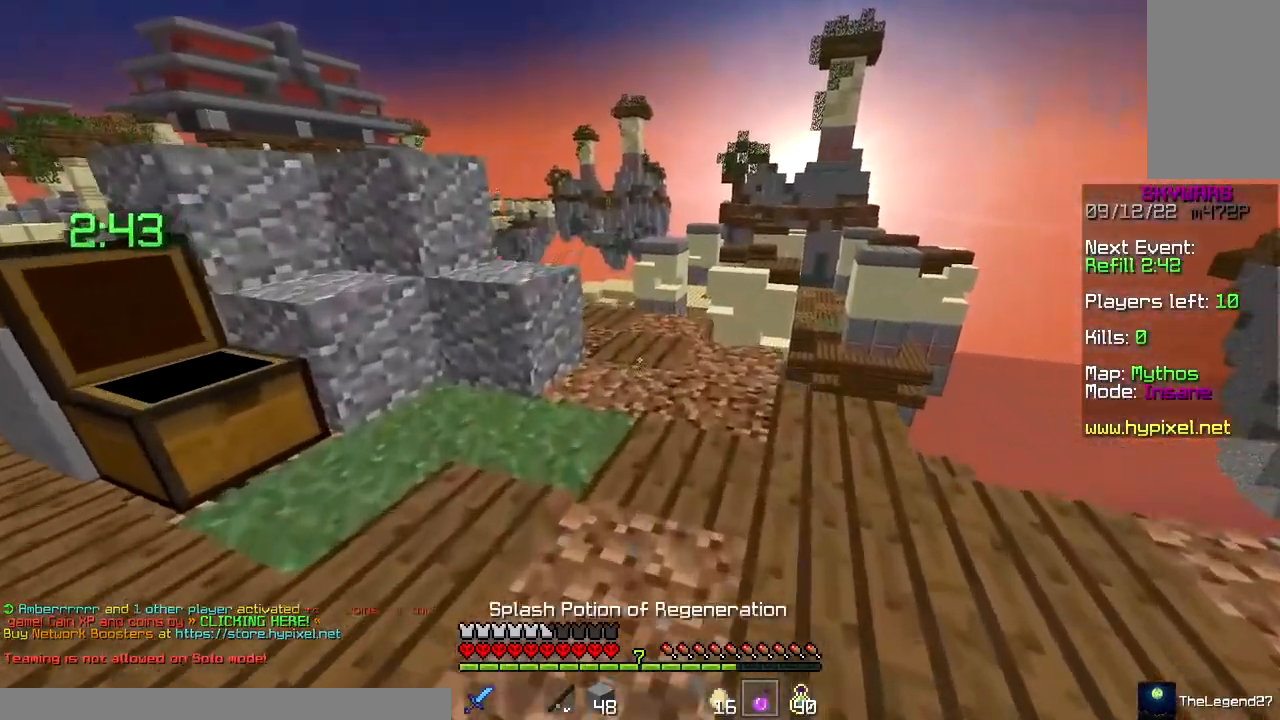
{"keys": ["w"], "mouse": [], "events": [[333, "mouse_right", "down"], [500, "mouse_right", "up"]]}
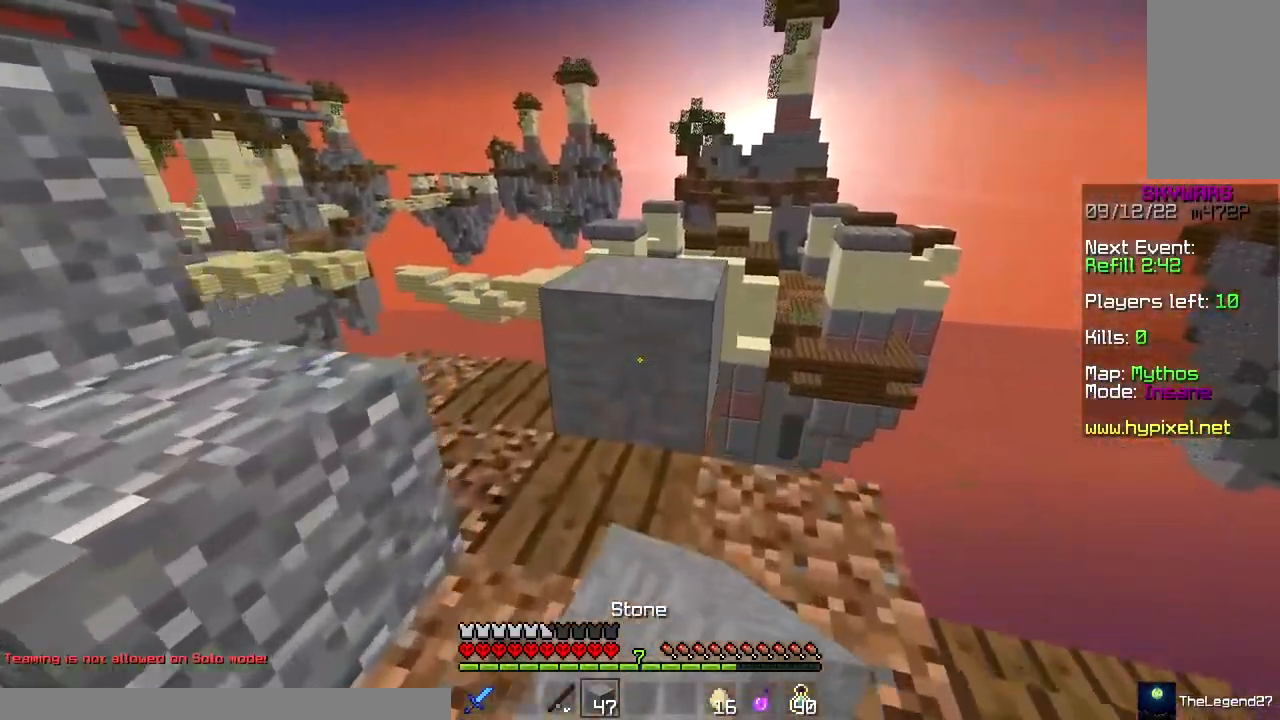
{"keys": ["a", "s"], "mouse": [], "events": [[33, "space", "down"], [133, "a", "down"], [233, "space", "up"], [233, "w", "up"], [333, "s", "down"]]}
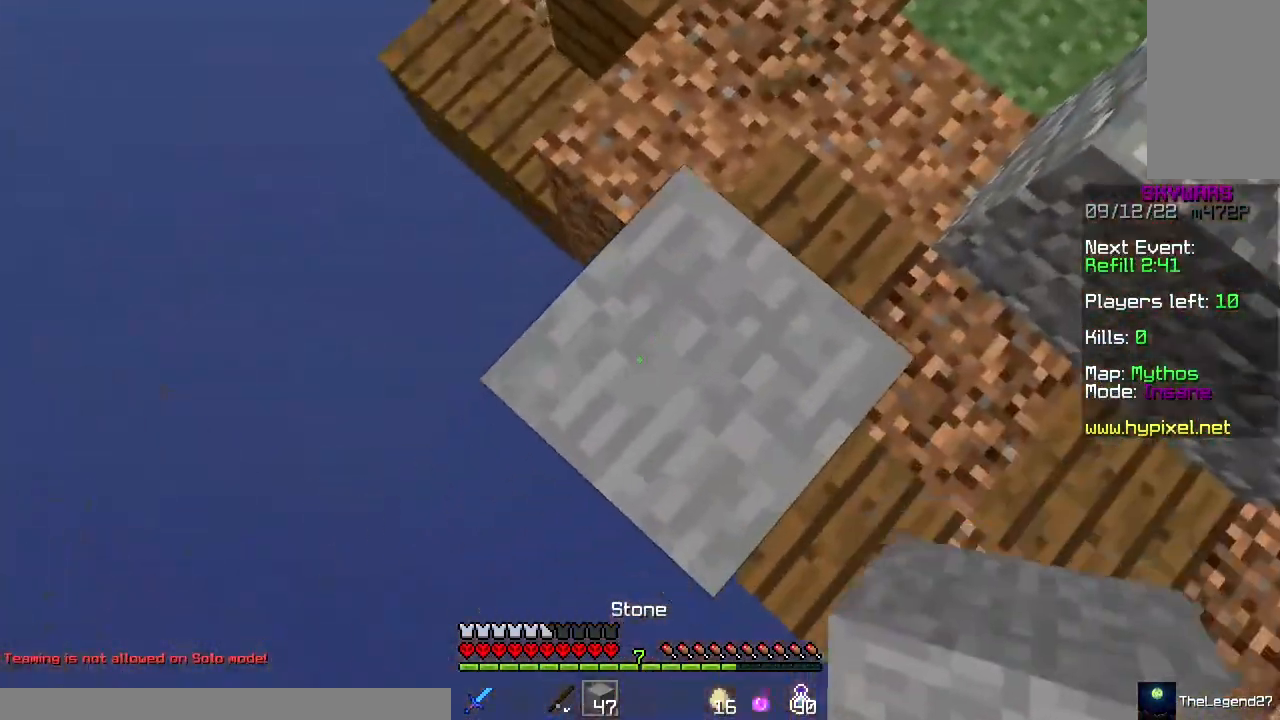
{"keys": ["a", "s"], "mouse": ["right"], "events": [[67, "mouse_right", "down"]]}
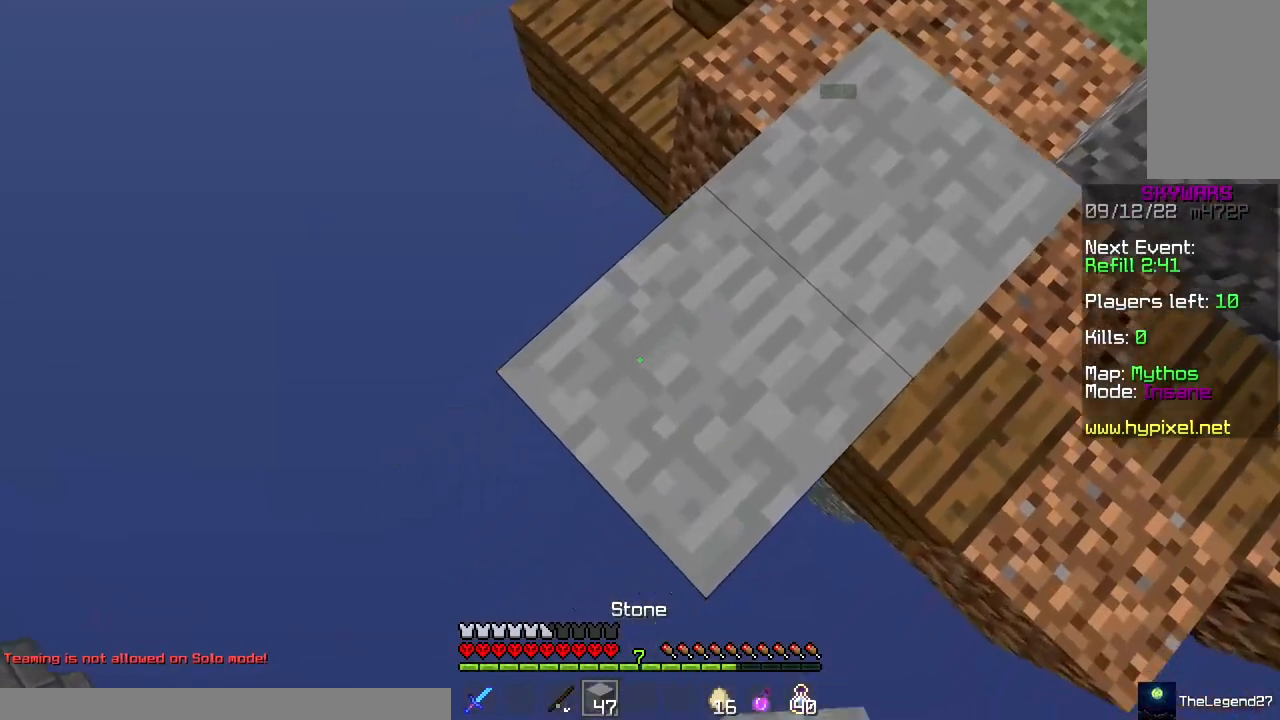
{"keys": ["a", "s"], "mouse": ["right"], "events": []}
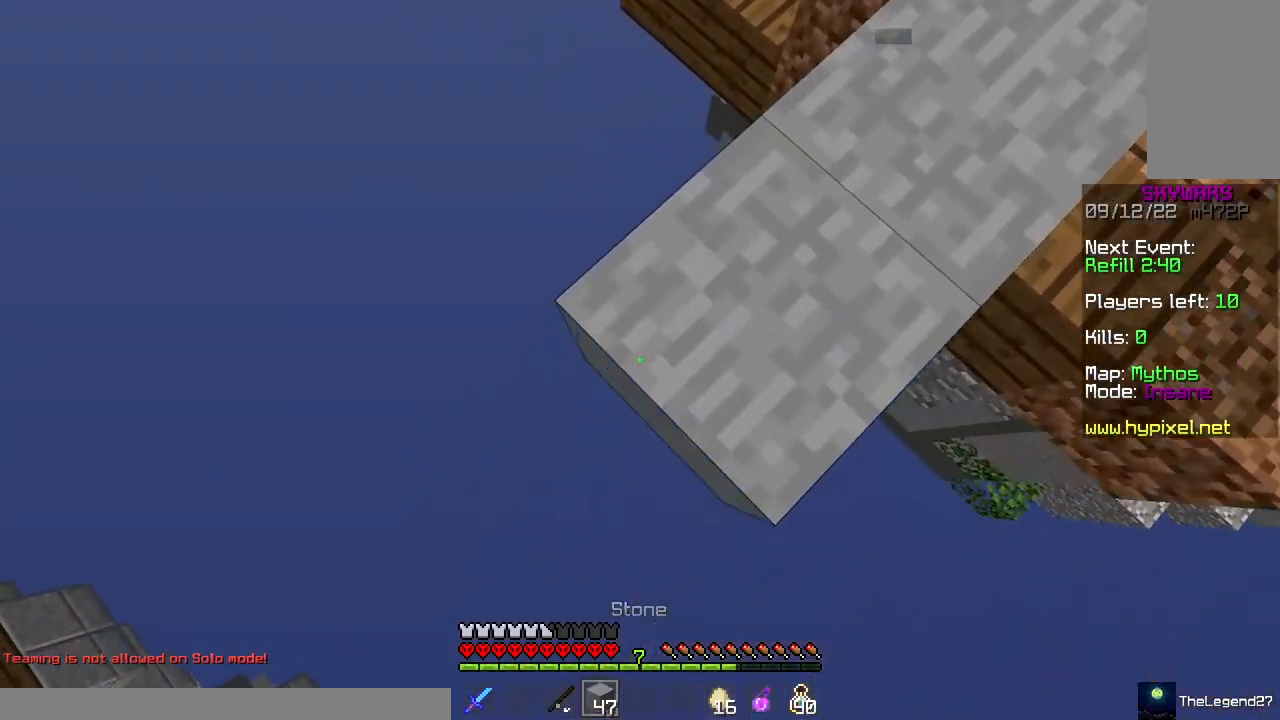
{"keys": ["a", "s"], "mouse": ["right"], "events": []}